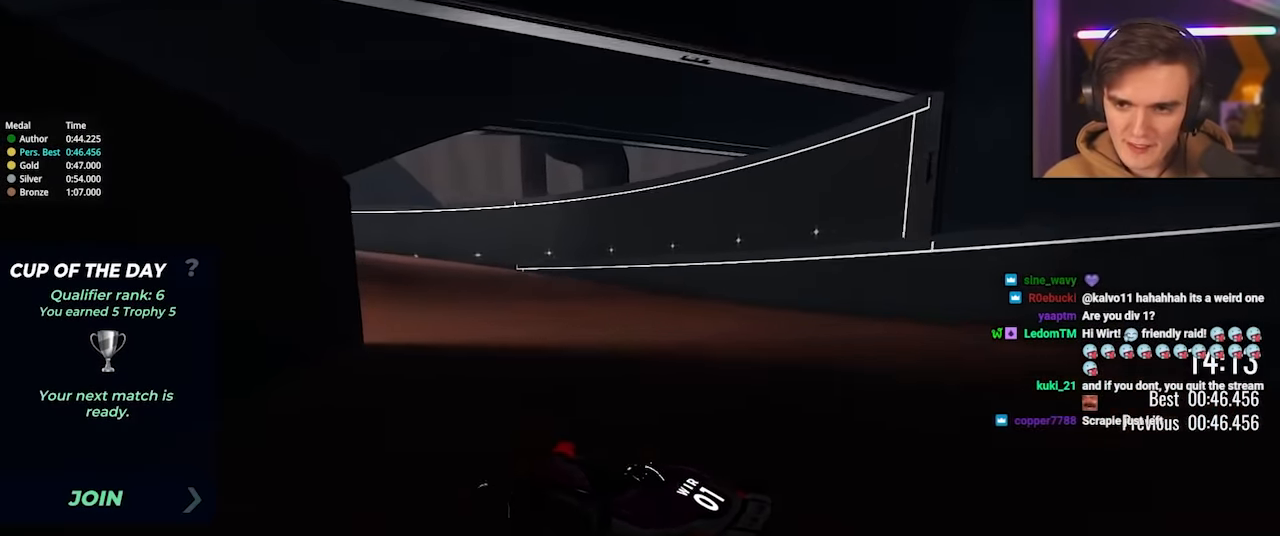
Gameplay with keyboard; each line is a JSON object with the keys held at the frame after it. "events" lists presses ("down") and releases ("up") of "brake", "down", "left", "right" and "up" between this image and that frame as [ms after this image, input, new state], when the widget could be followed in between. No other keys are recorded. Mouse input is not recorded. Key names are as the overlay labels them; some are game actions (e.g. jump) rather than physical keys.
{"keys": ["left", "up"], "events": [[200, "left", "down"], [350, "left", "up"], [384, "left", "down"]]}
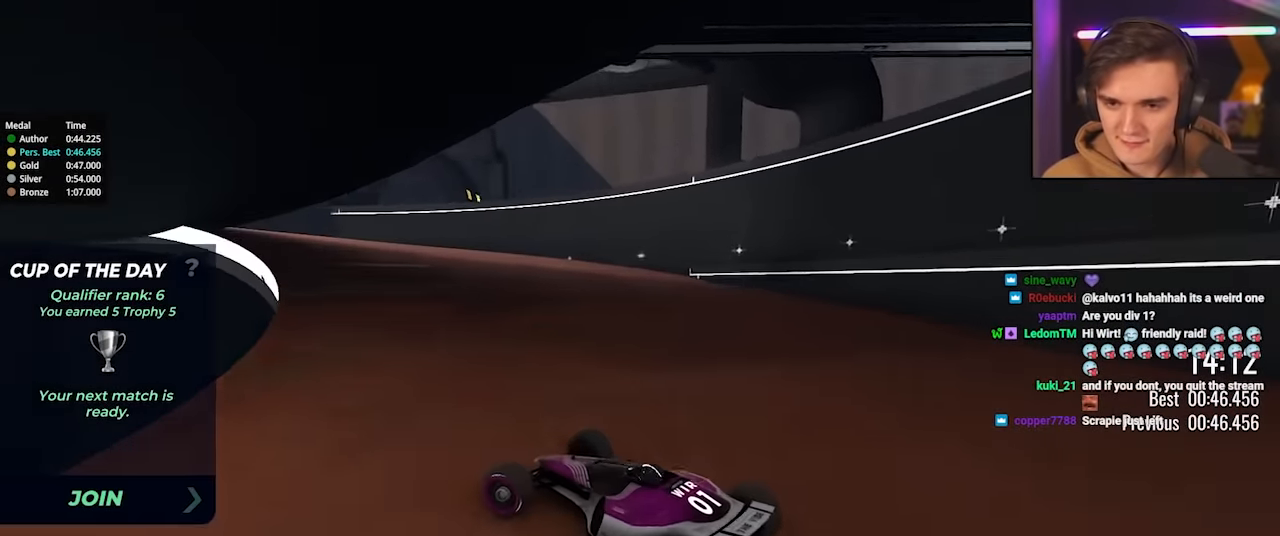
{"keys": ["up"], "events": [[34, "left", "up"], [317, "left", "down"], [500, "left", "up"]]}
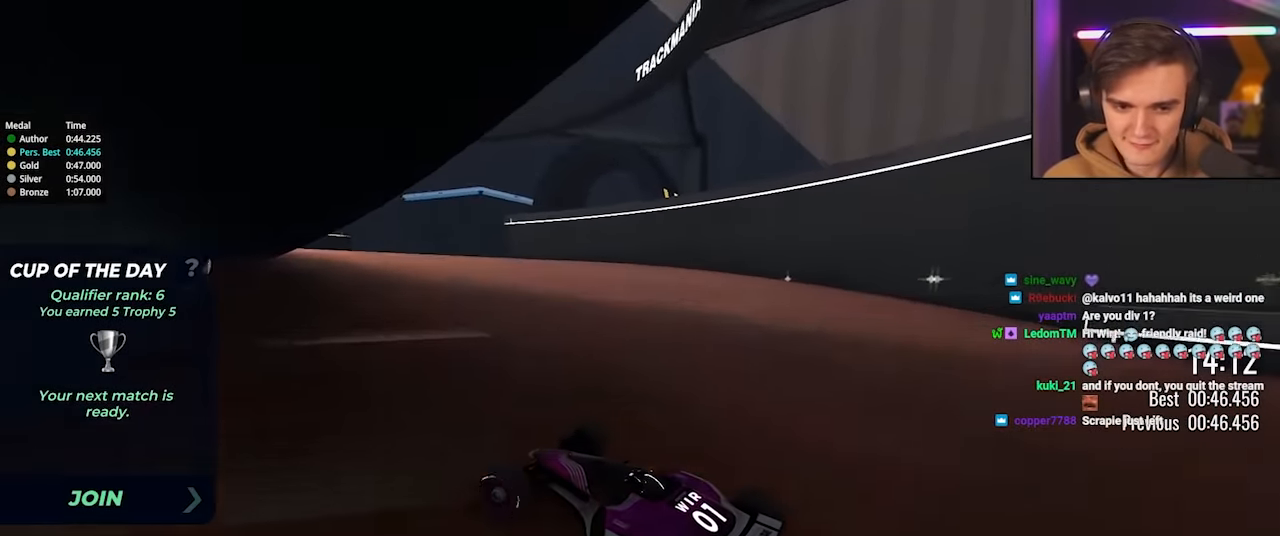
{"keys": ["up"], "events": [[284, "left", "down"], [434, "left", "up"]]}
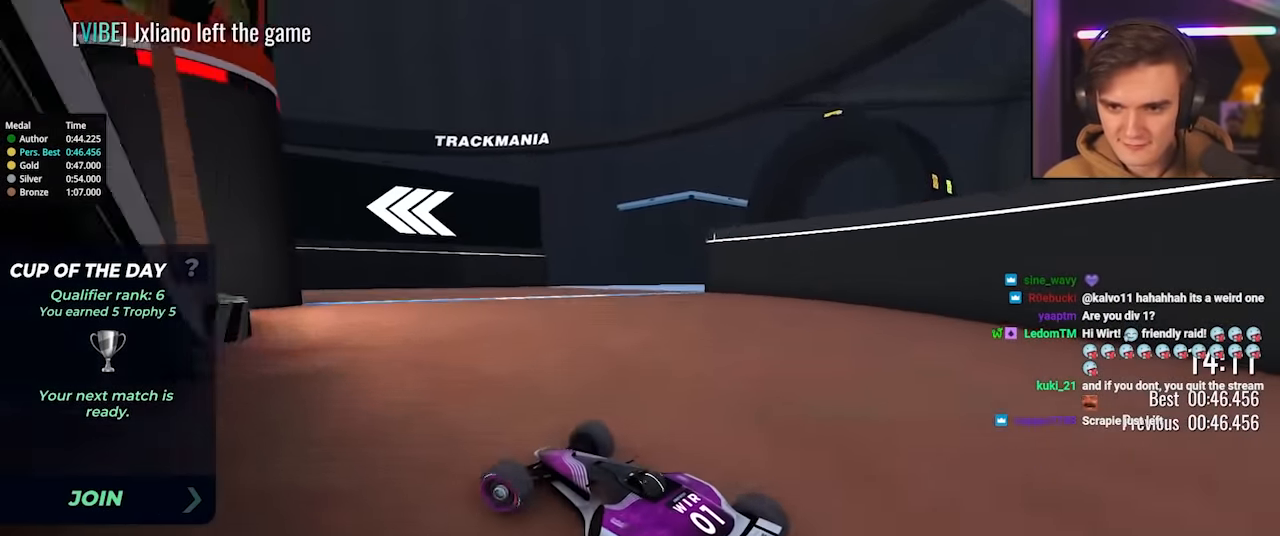
{"keys": ["left"], "events": [[67, "left", "down"], [300, "up", "up"]]}
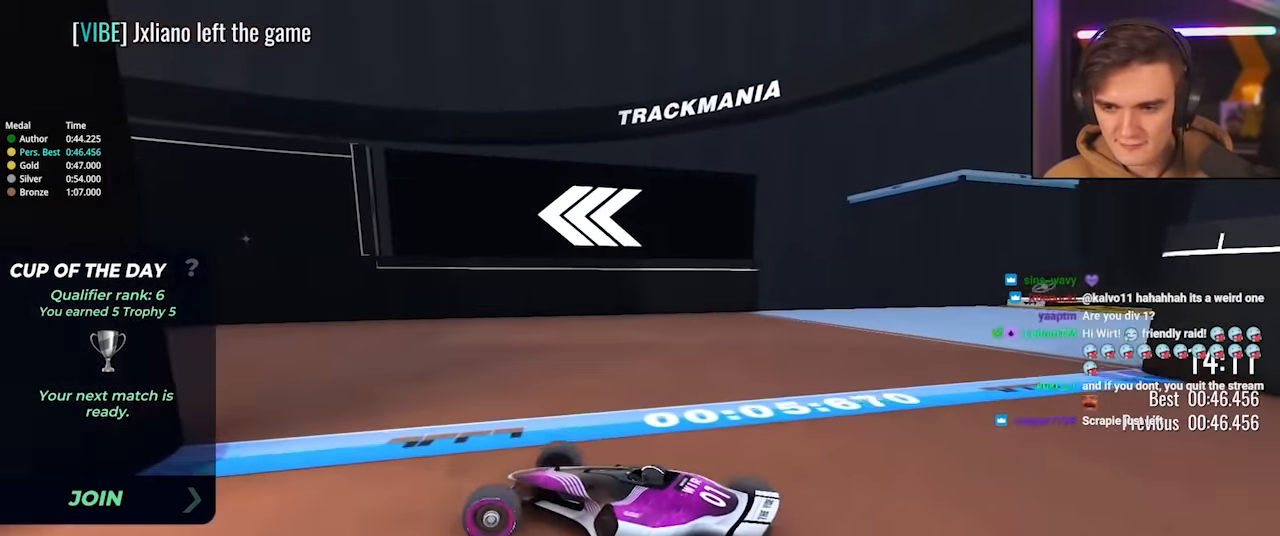
{"keys": ["left", "up"], "events": [[84, "up", "down"], [184, "up", "up"], [217, "up", "down"]]}
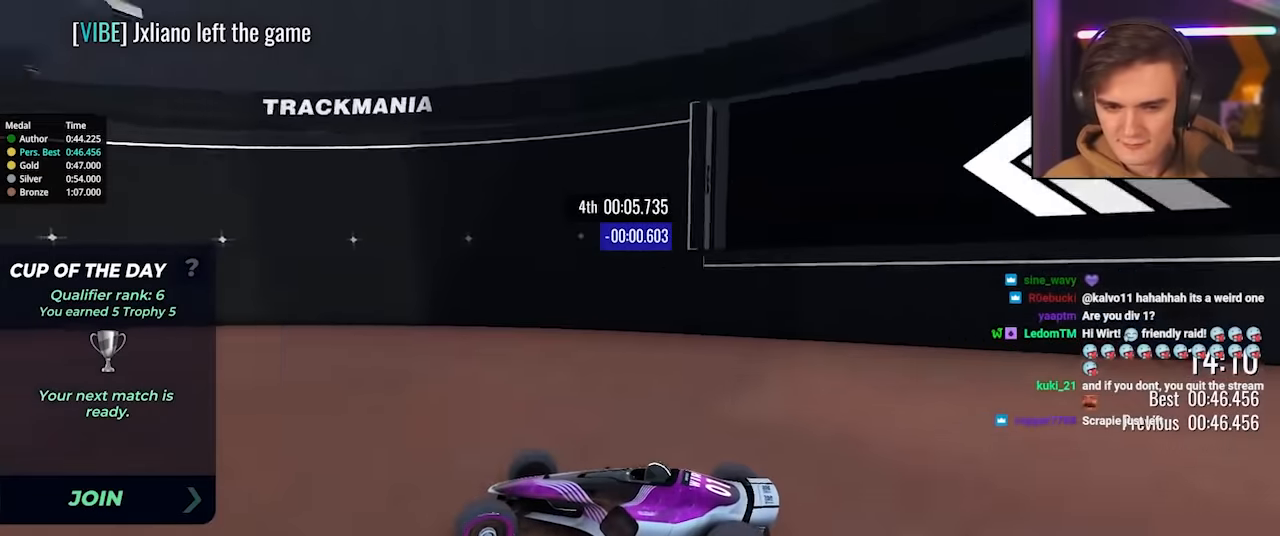
{"keys": ["left", "up"], "events": []}
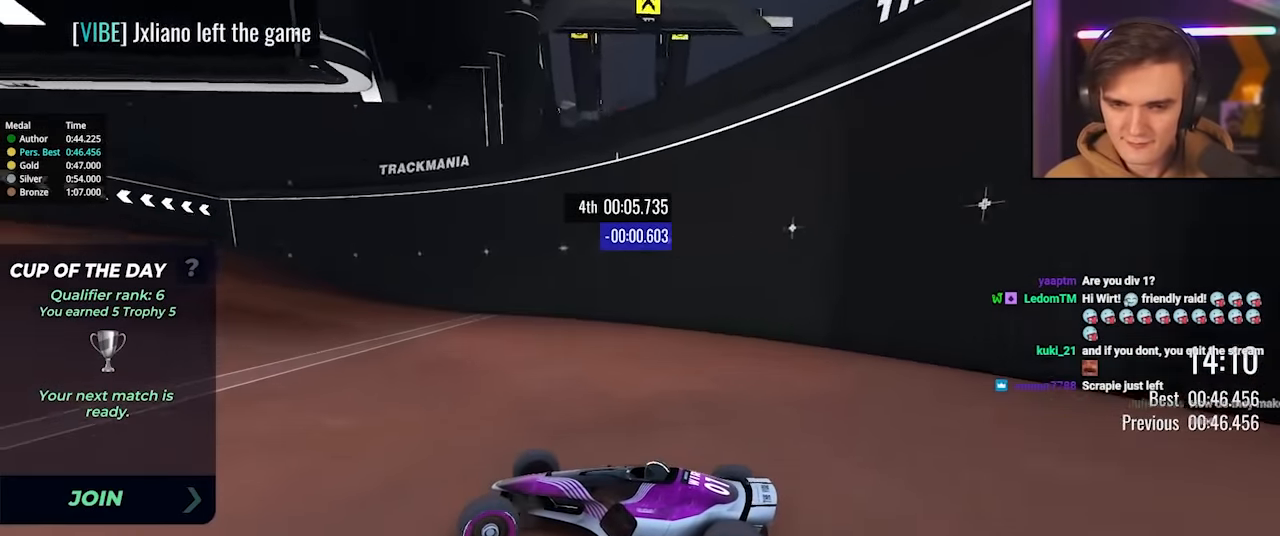
{"keys": ["up"], "events": [[483, "left", "up"]]}
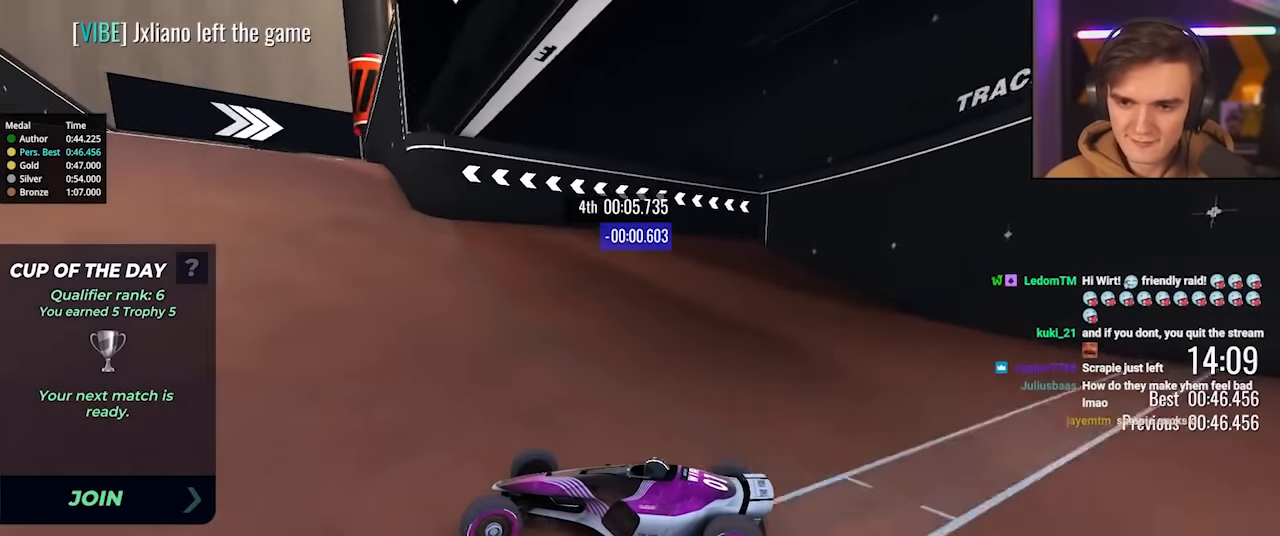
{"keys": ["right", "up"], "events": [[133, "right", "down"]]}
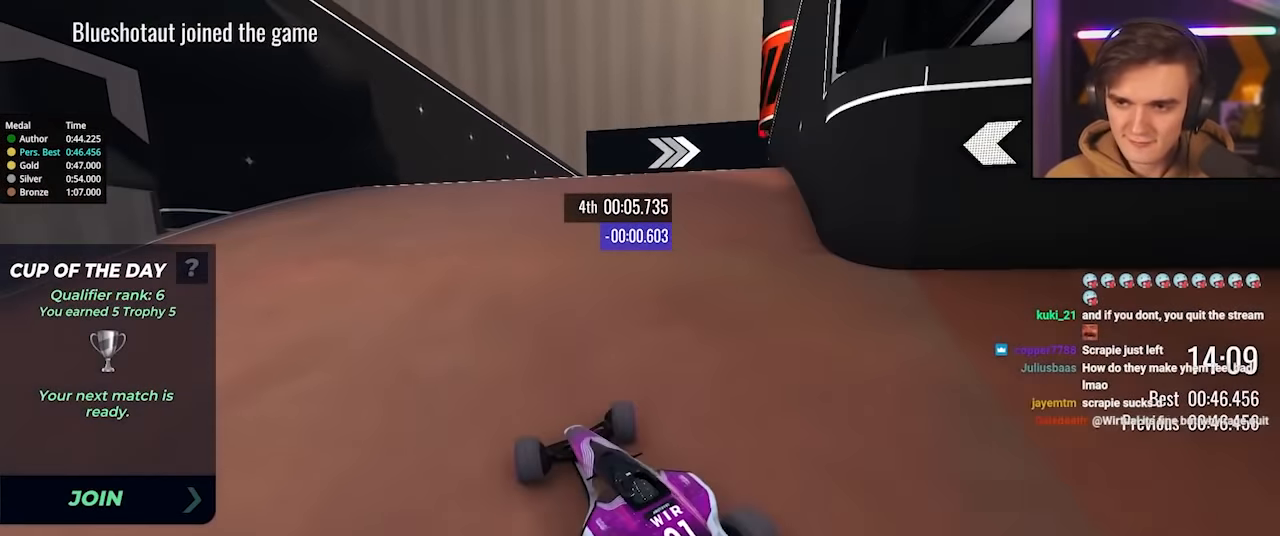
{"keys": ["right", "up"], "events": []}
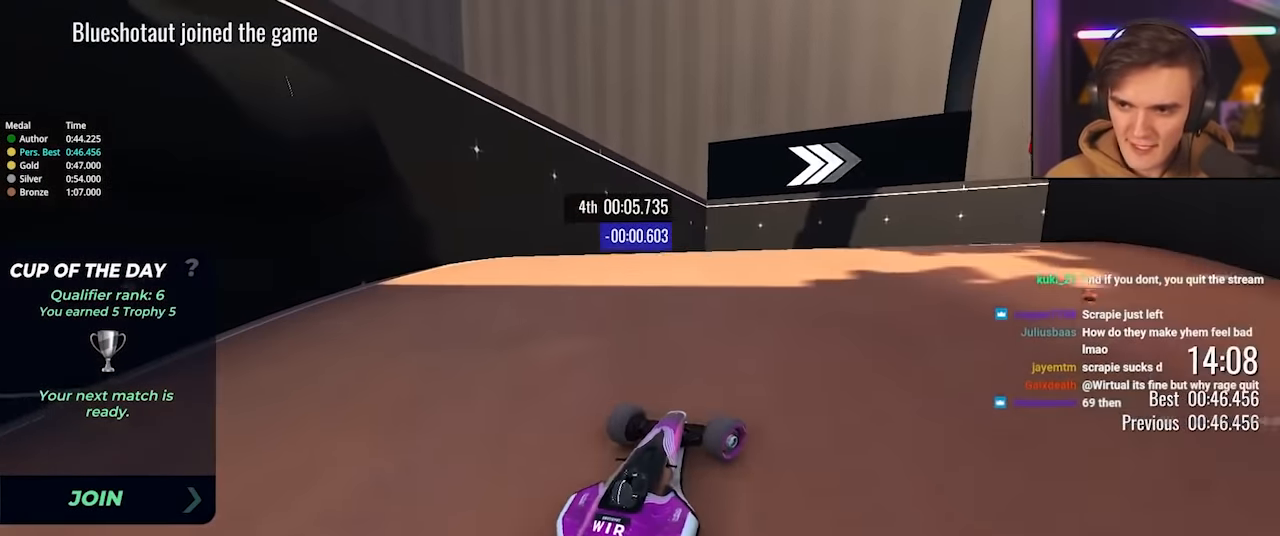
{"keys": ["right"], "events": [[450, "up", "up"]]}
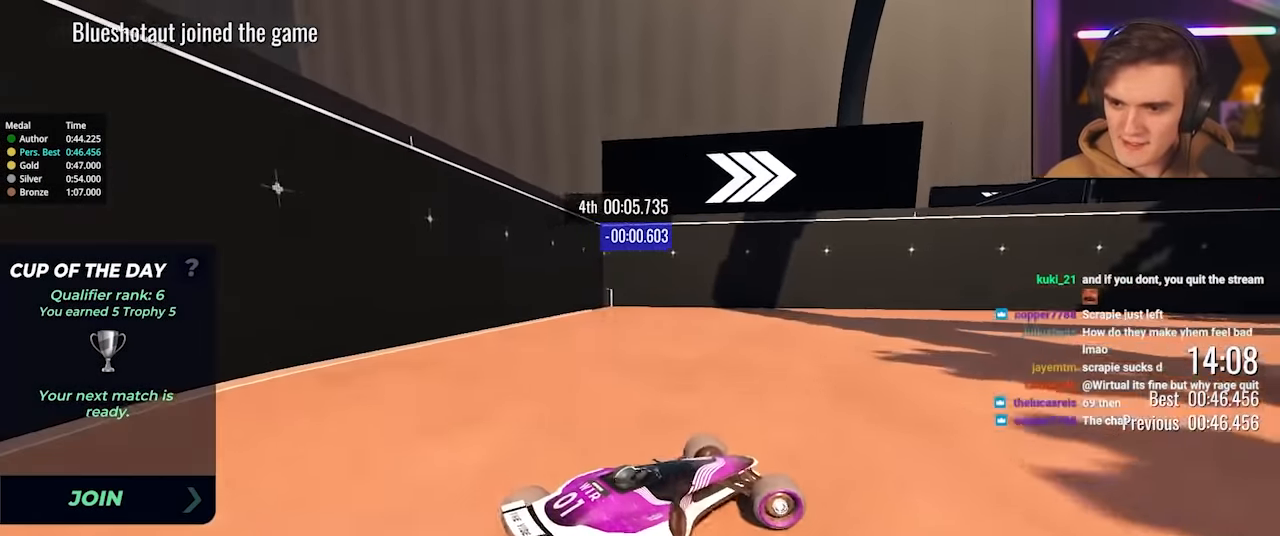
{"keys": ["right", "up"], "events": [[133, "up", "down"], [267, "up", "up"], [367, "up", "down"]]}
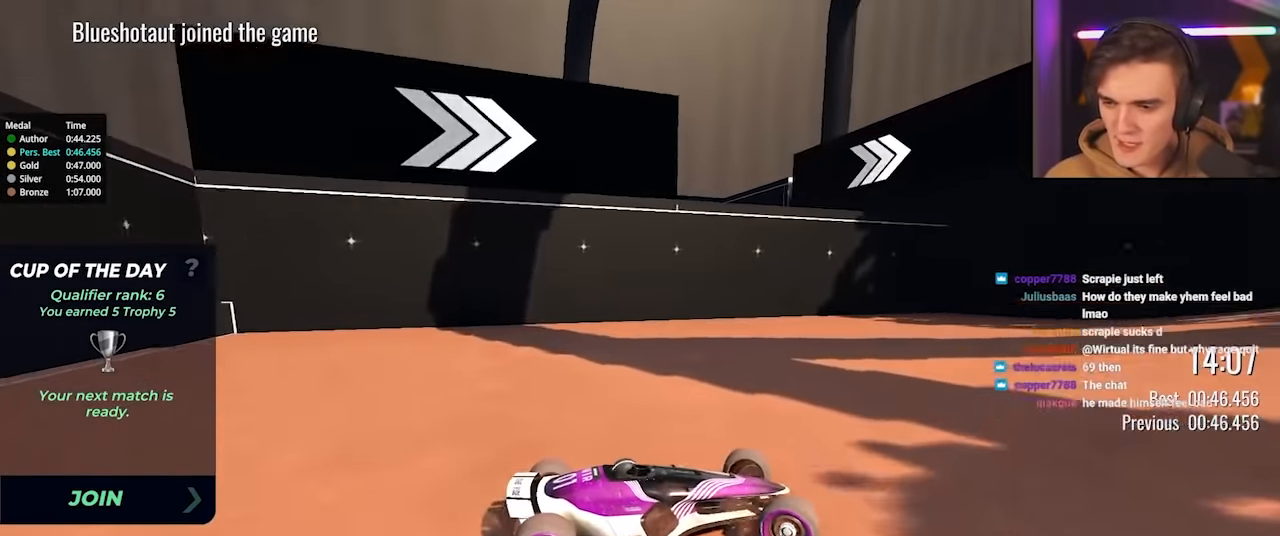
{"keys": ["right", "up"], "events": []}
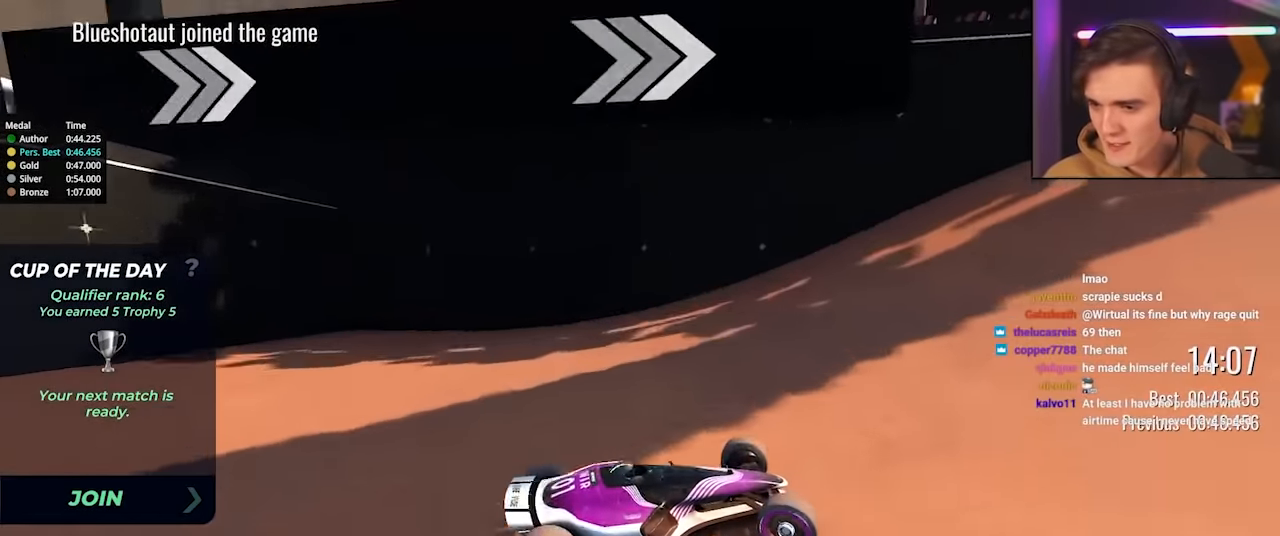
{"keys": ["left", "up"], "events": [[300, "right", "up"], [350, "left", "down"]]}
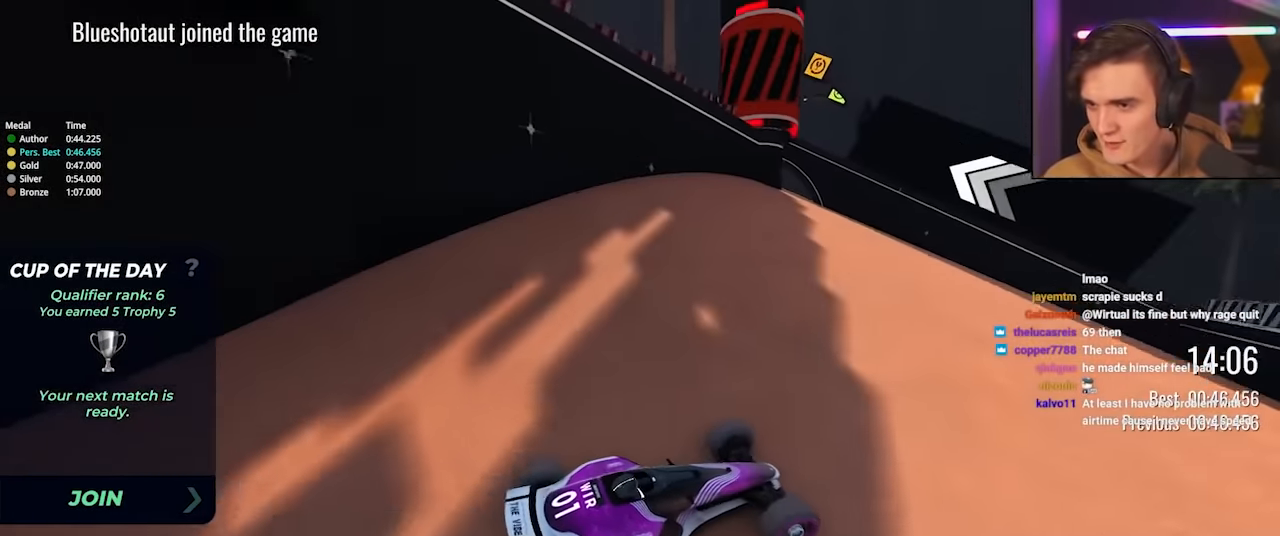
{"keys": ["left"], "events": [[317, "up", "up"], [367, "brake", "down"], [500, "brake", "up"]]}
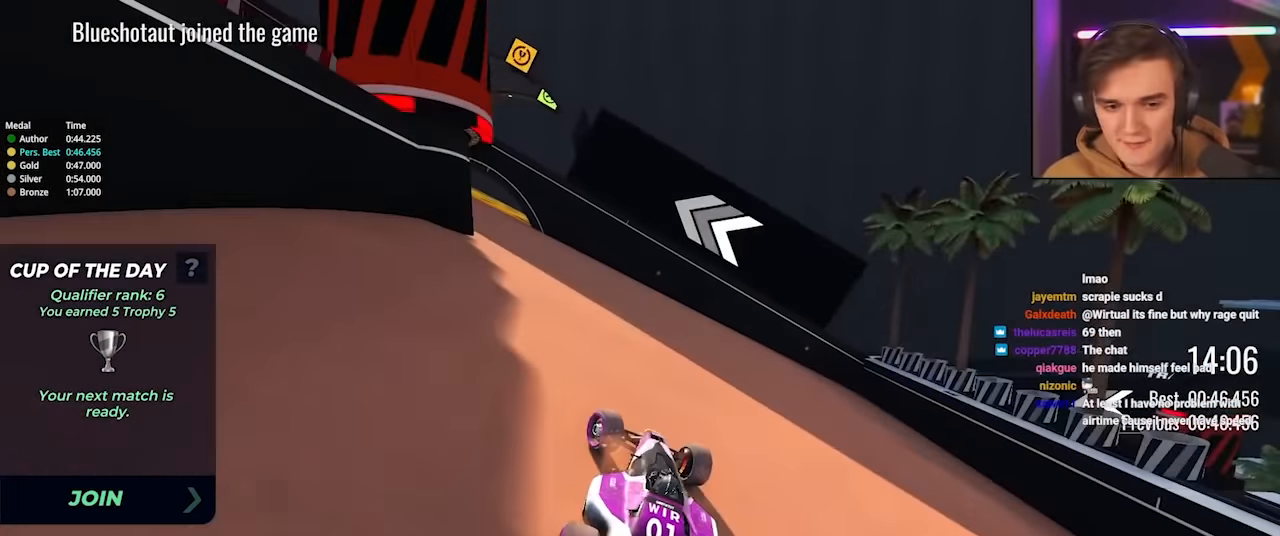
{"keys": ["left", "up"], "events": [[283, "up", "down"]]}
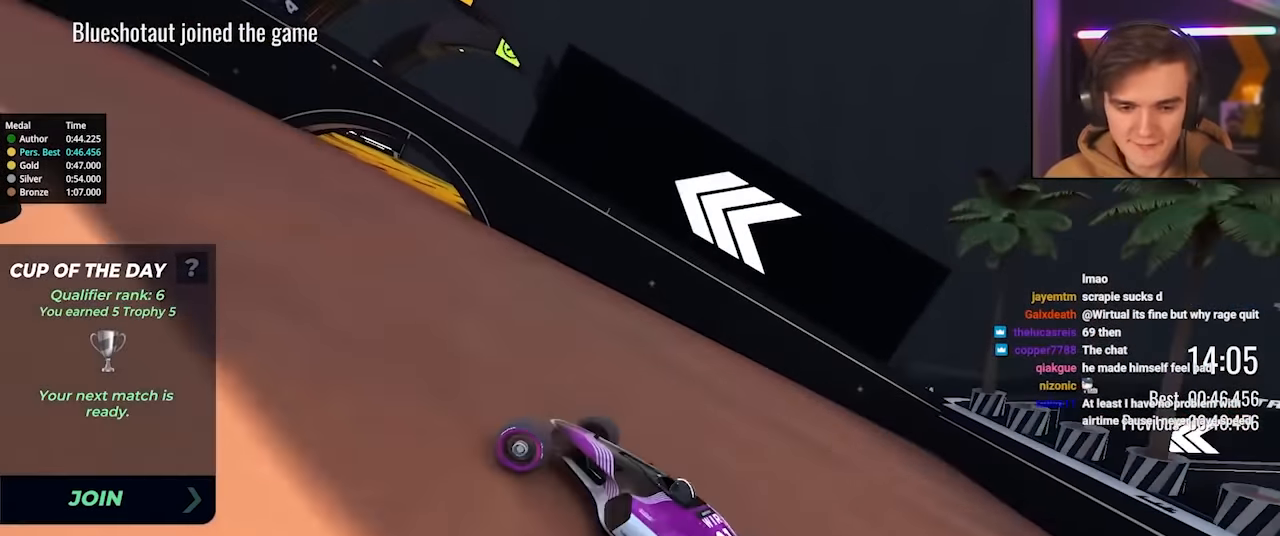
{"keys": ["left", "up"], "events": []}
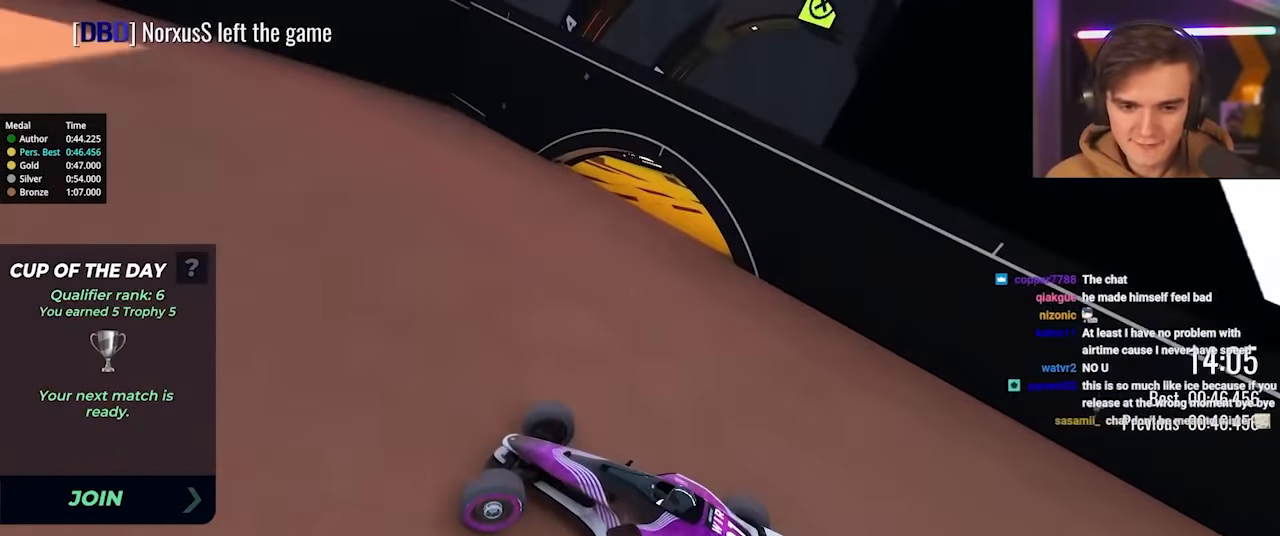
{"keys": ["left", "up"], "events": []}
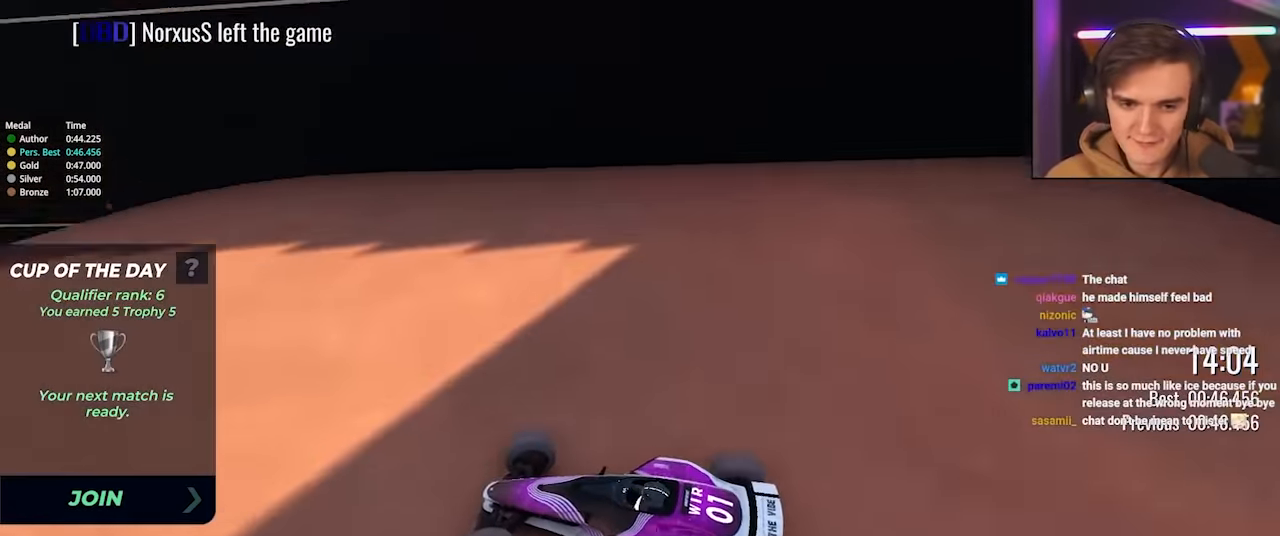
{"keys": ["right", "up"], "events": [[284, "left", "up"], [384, "right", "down"]]}
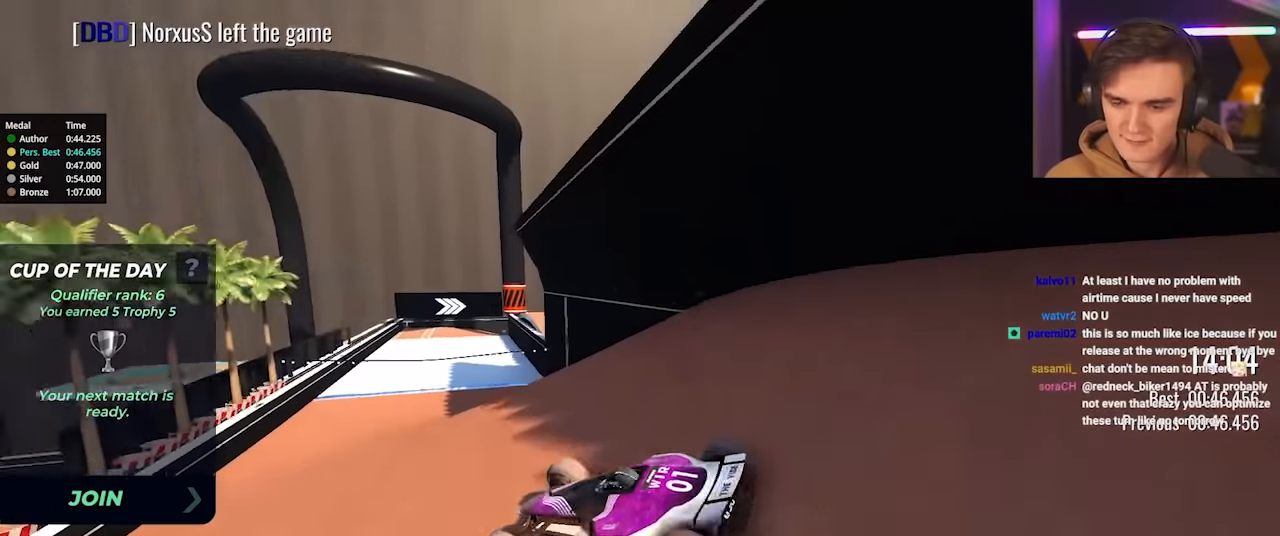
{"keys": ["up"], "events": [[250, "right", "up"]]}
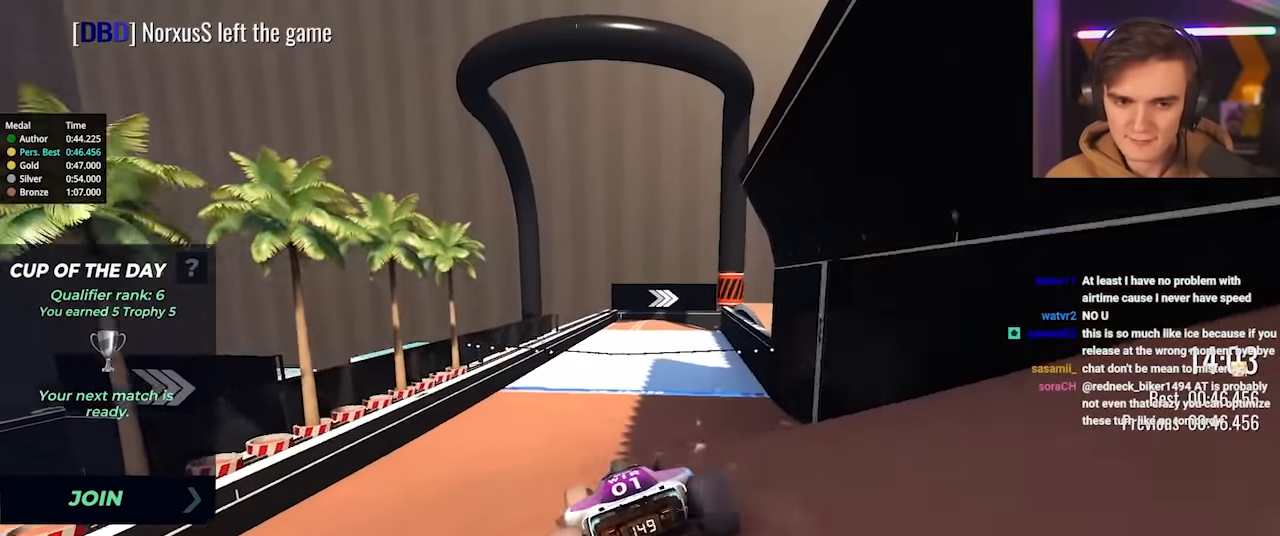
{"keys": ["right", "up"], "events": [[450, "right", "down"]]}
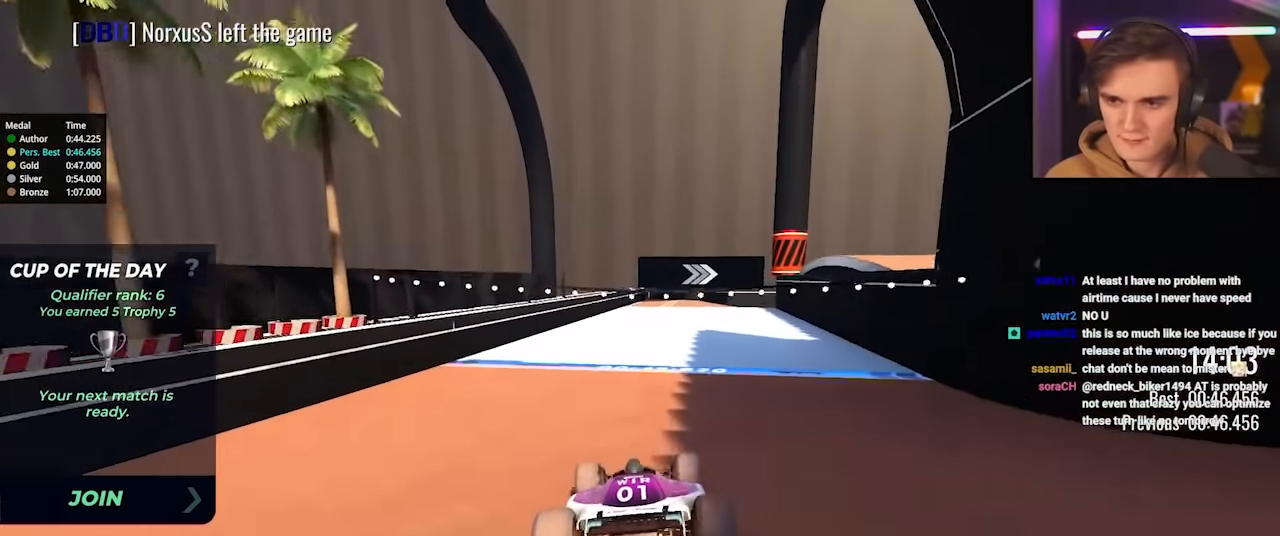
{"keys": ["up"], "events": [[50, "right", "up"], [284, "right", "down"], [434, "right", "up"]]}
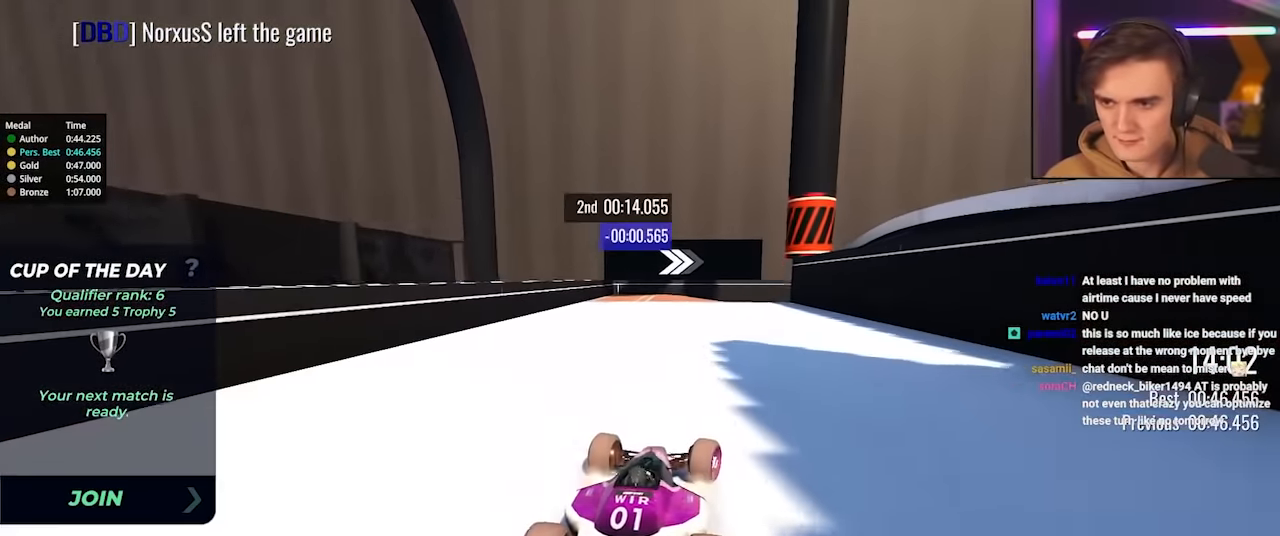
{"keys": ["up"], "events": [[17, "right", "down"], [117, "right", "up"]]}
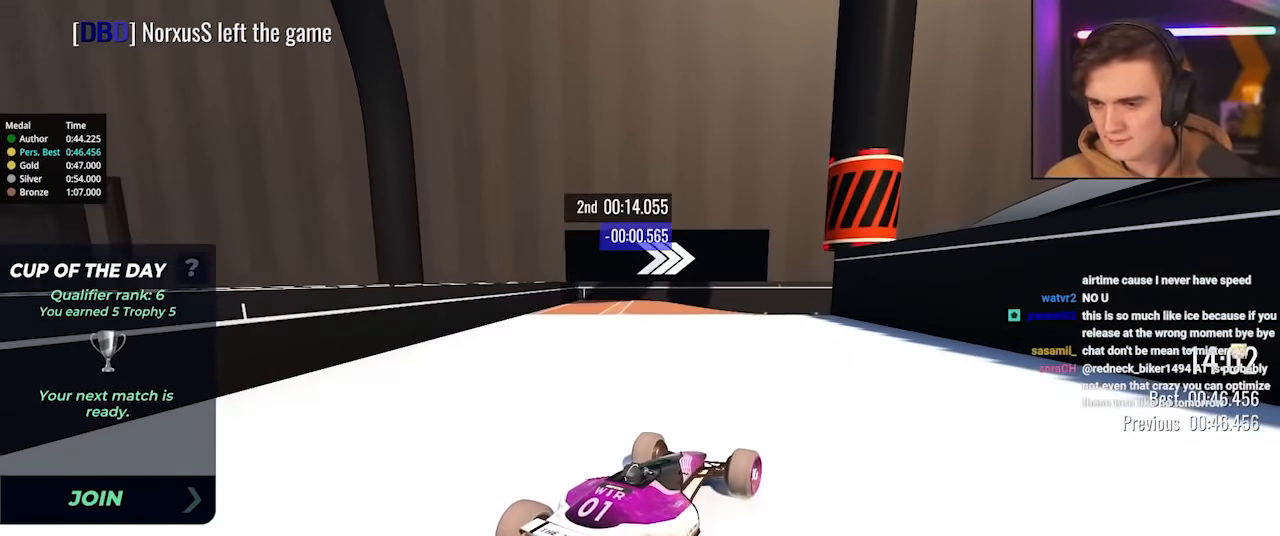
{"keys": ["up"], "events": []}
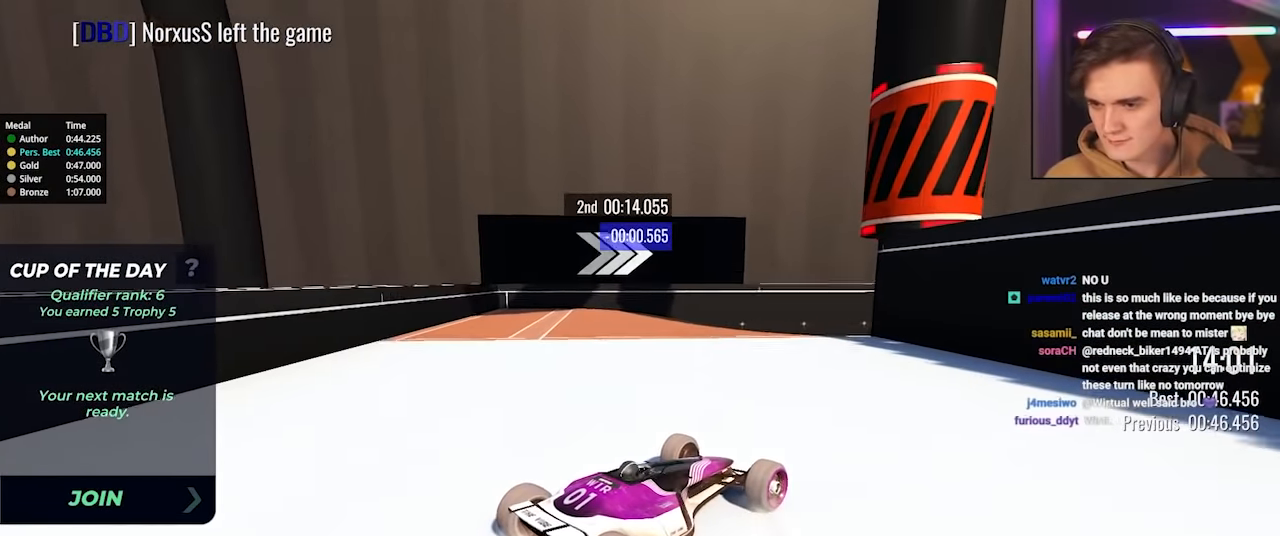
{"keys": ["up"], "events": [[150, "right", "down"], [234, "right", "up"], [334, "right", "down"], [467, "right", "up"]]}
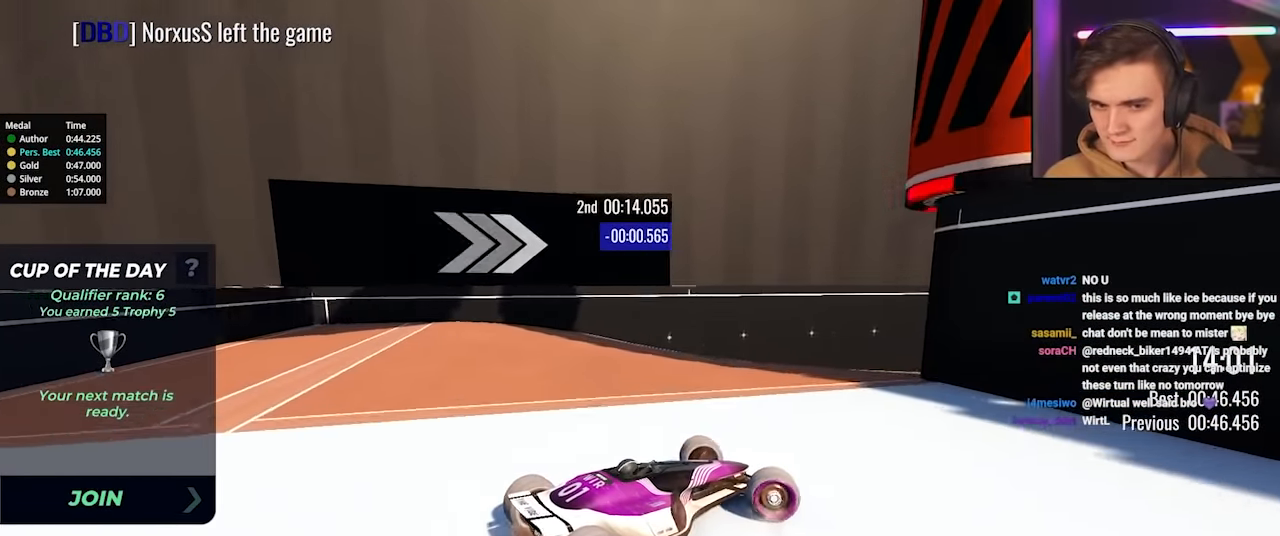
{"keys": ["right", "up"], "events": [[67, "right", "down"]]}
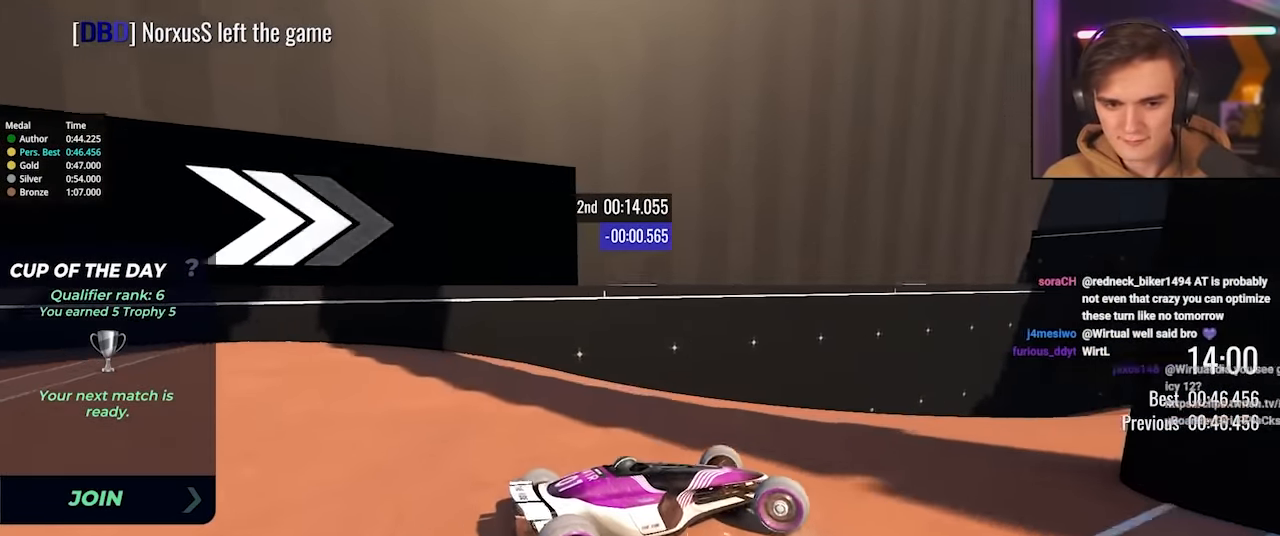
{"keys": ["right", "up"], "events": []}
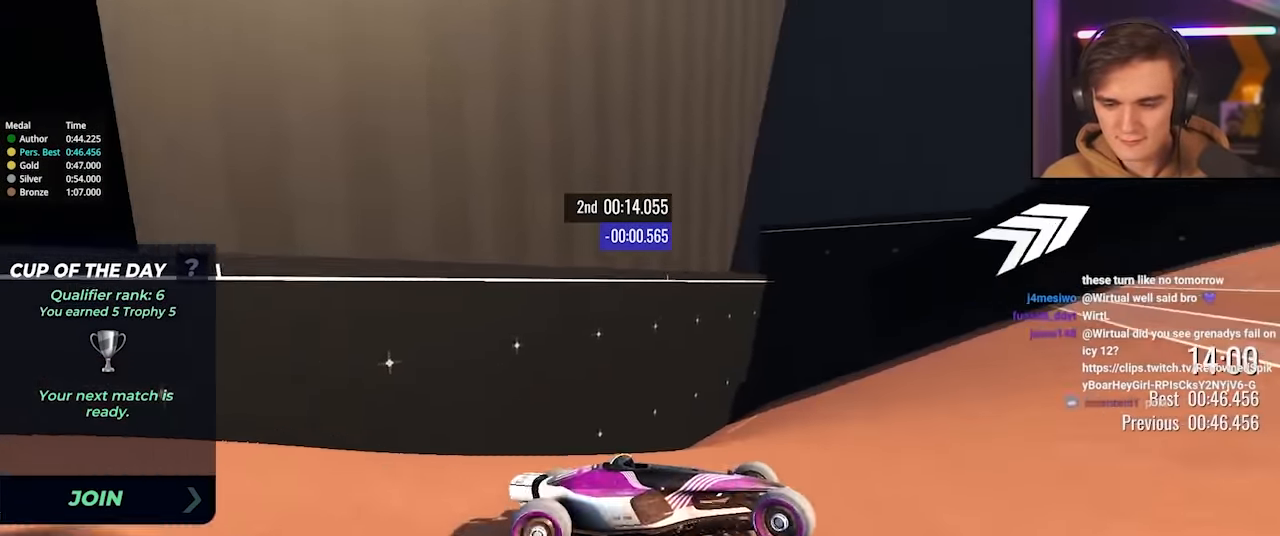
{"keys": ["right", "up"], "events": [[234, "right", "up"], [434, "right", "down"]]}
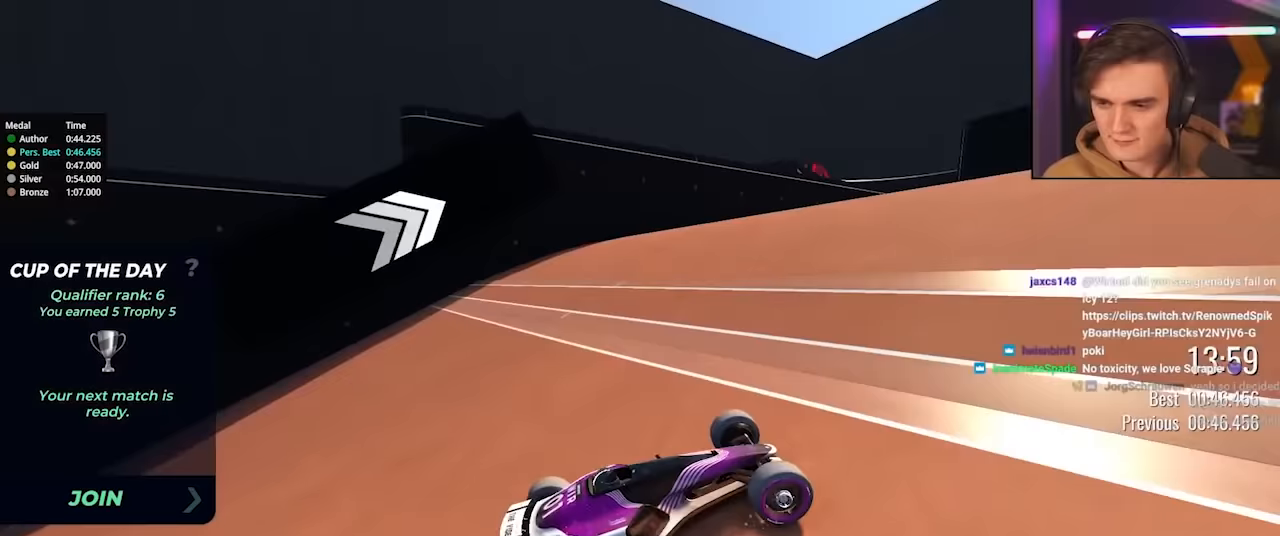
{"keys": ["left", "up"], "events": [[17, "right", "up"], [67, "left", "down"]]}